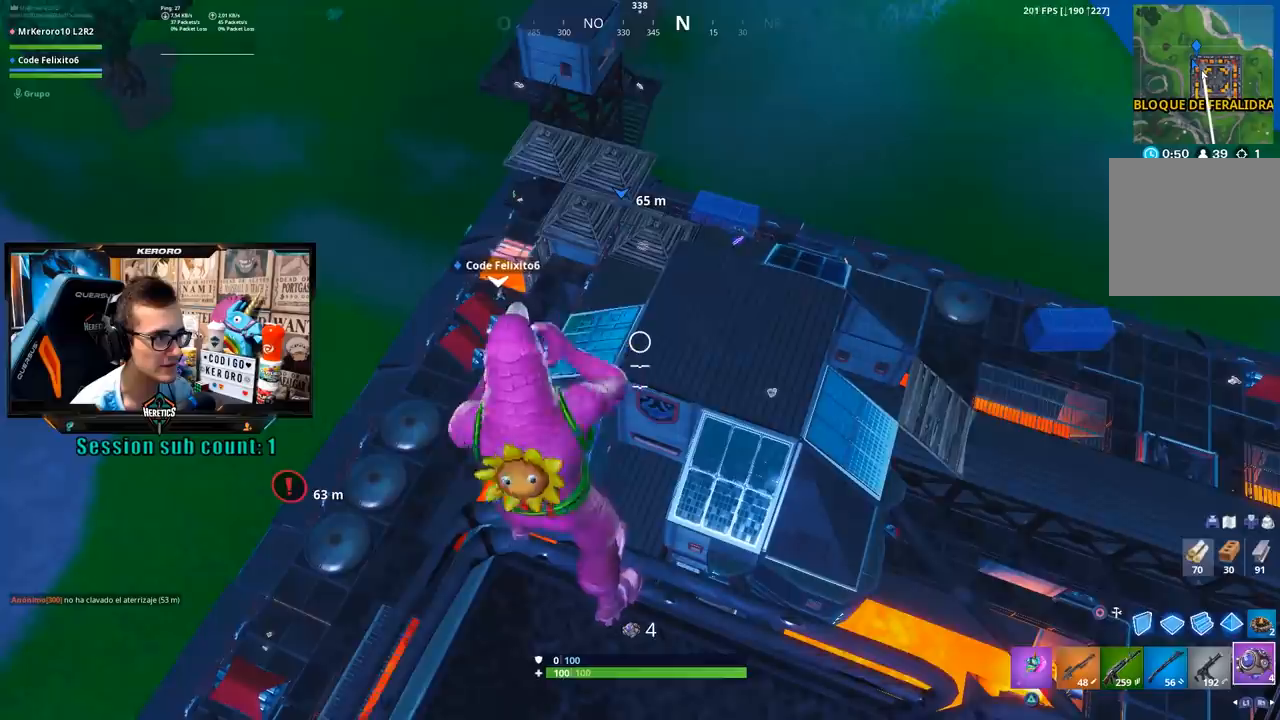
Gameplay with a controller (PlayStation layout); each line is a JSON object with the inputs held at the frame after it. "events" lists button and stick changes between this image and that frame as [ms after this image, input, new state], when the widget could be followed in between.
{"buttons": [], "left_stick": "center", "right_stick": "center", "events": [[33, "R1", "up"], [200, "CROSS", "down"], [333, "CROSS", "up"]]}
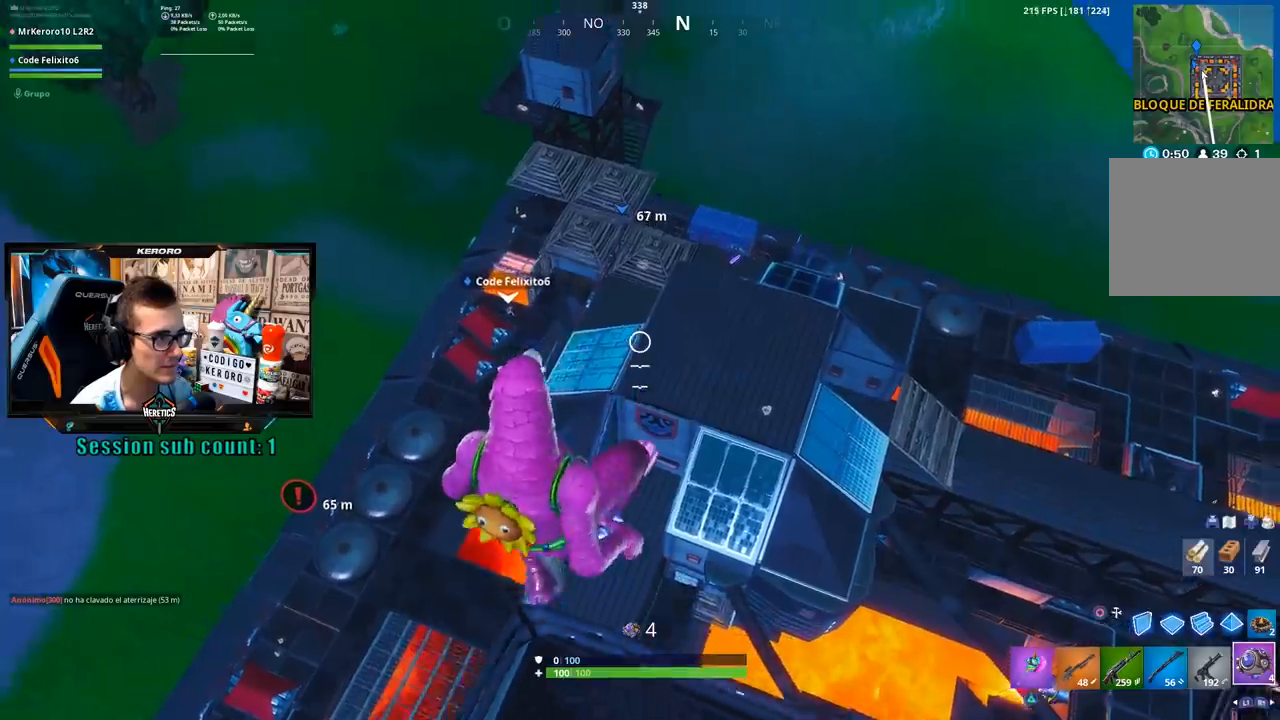
{"buttons": [], "left_stick": "center", "right_stick": "center", "events": []}
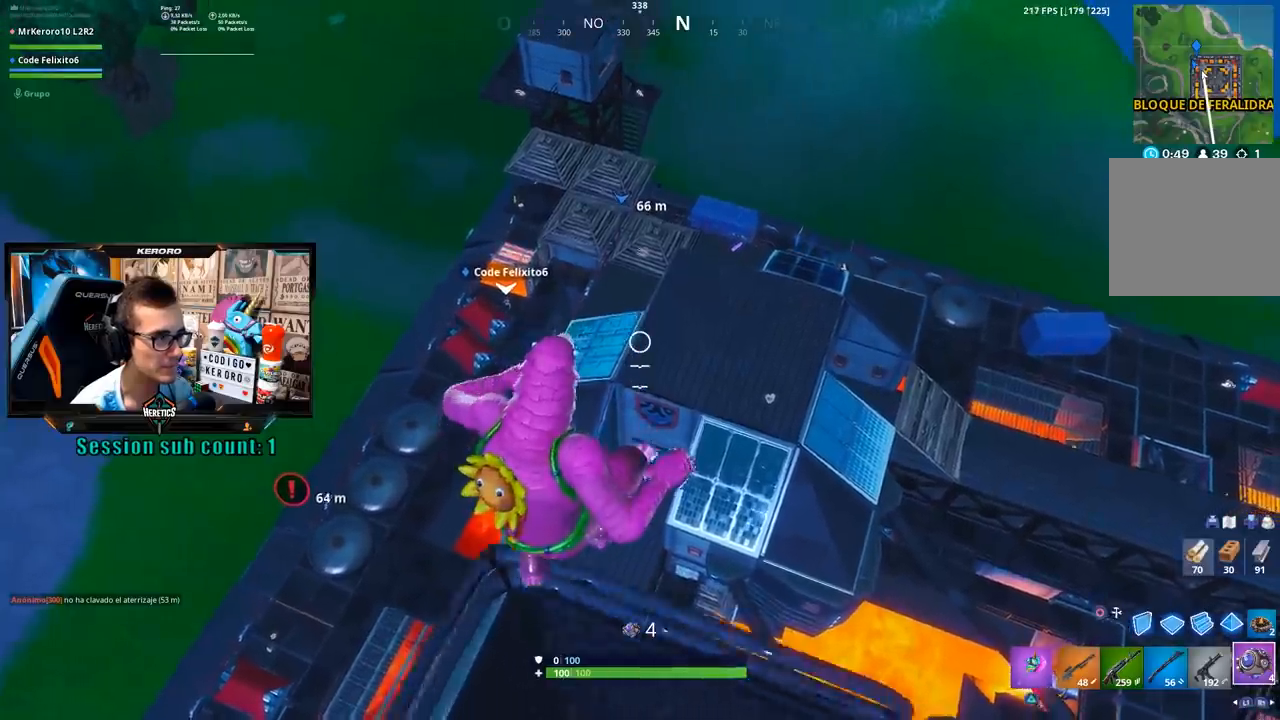
{"buttons": [], "left_stick": "center", "right_stick": "center", "events": [[200, "CROSS", "down"], [300, "CROSS", "up"]]}
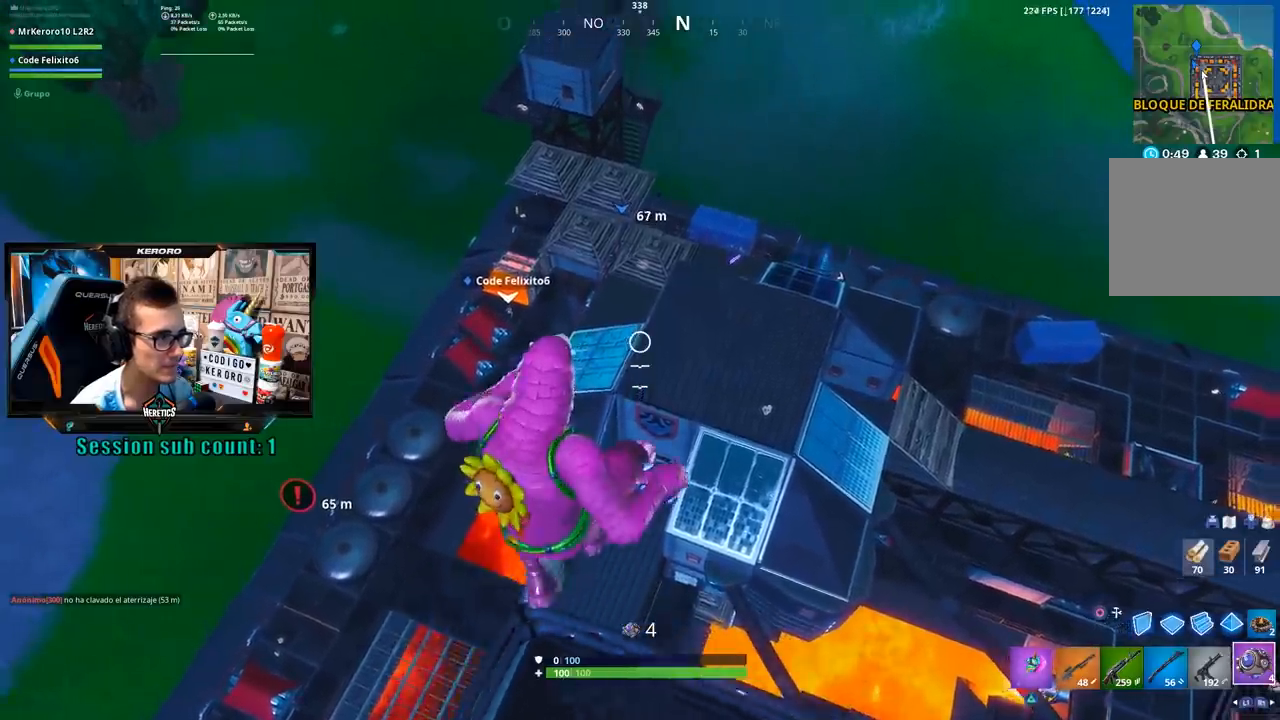
{"buttons": [], "left_stick": "center", "right_stick": "center", "events": [[233, "right_stick", "left"], [333, "right_stick", "center"]]}
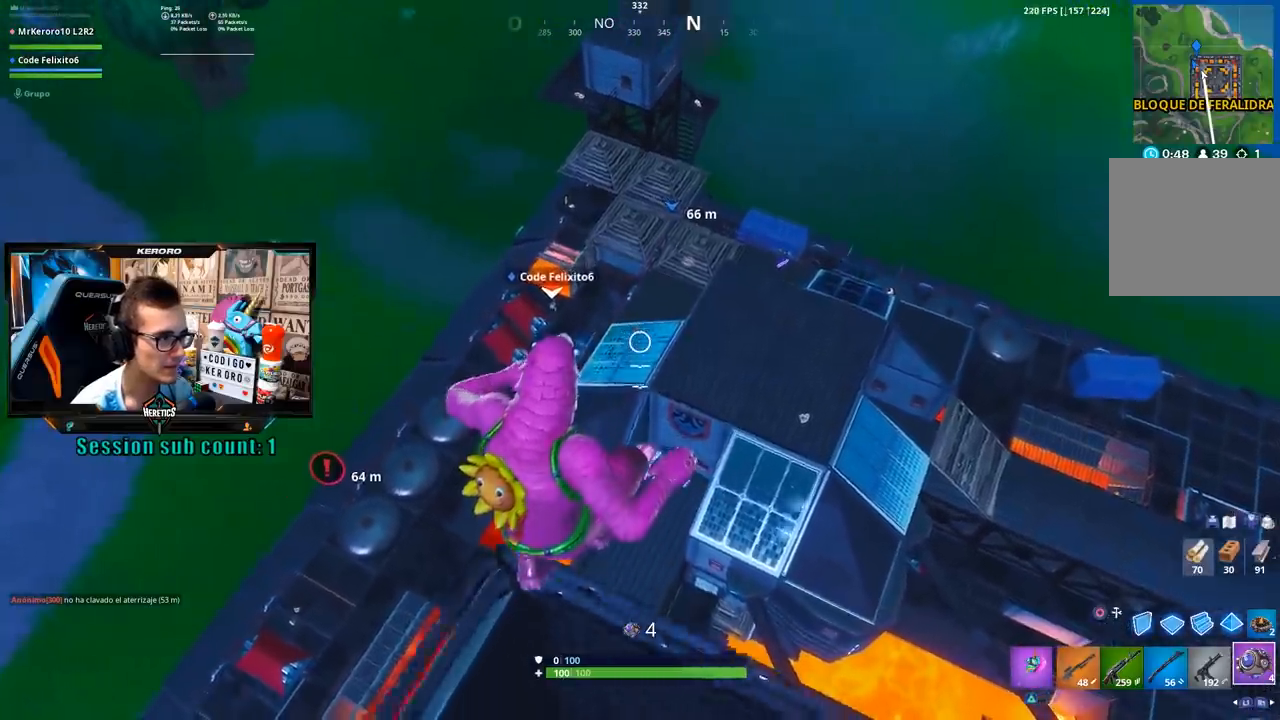
{"buttons": [], "left_stick": "center", "right_stick": "center", "events": []}
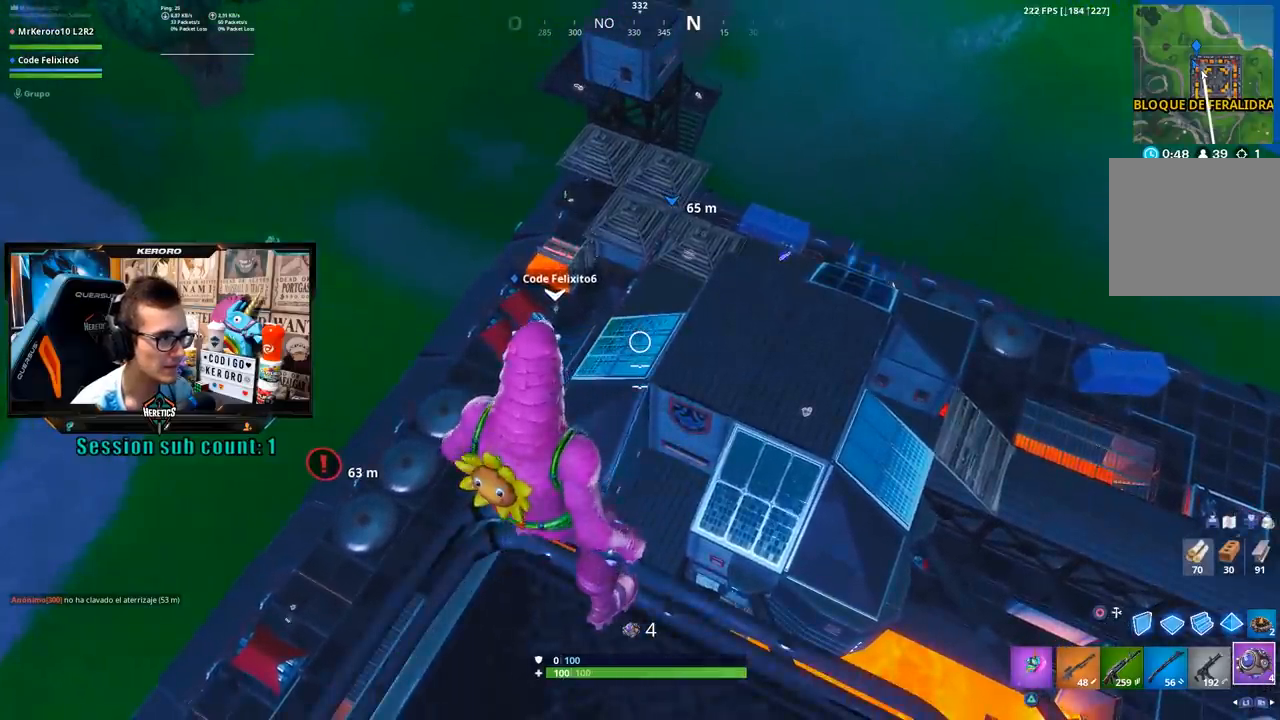
{"buttons": [], "left_stick": "center", "right_stick": "center", "events": []}
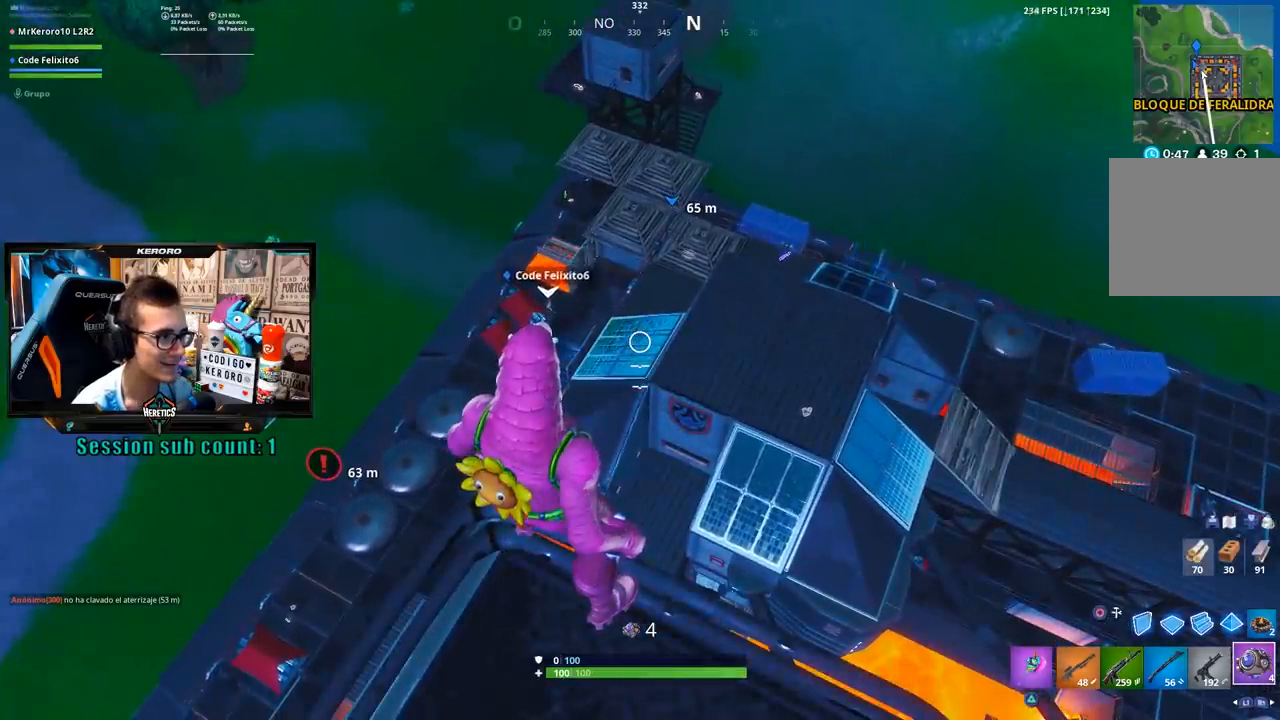
{"buttons": [], "left_stick": "center", "right_stick": "center", "events": []}
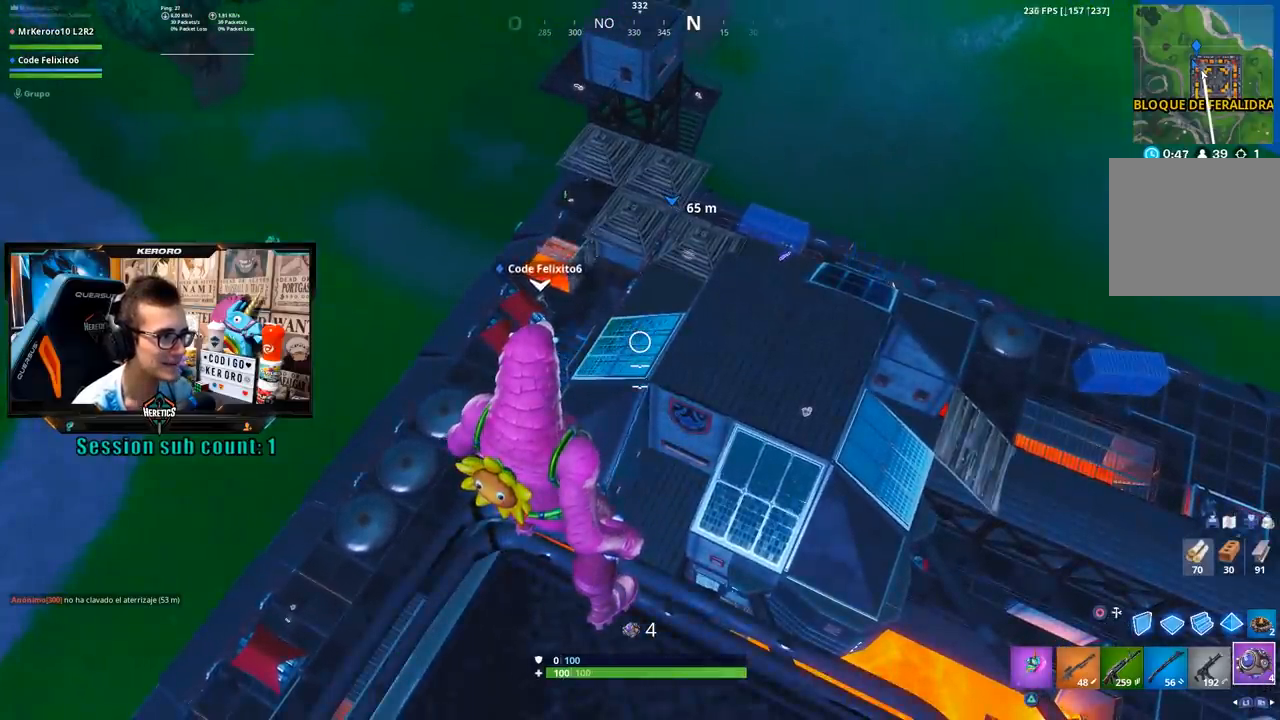
{"buttons": [], "left_stick": "center", "right_stick": "center", "events": []}
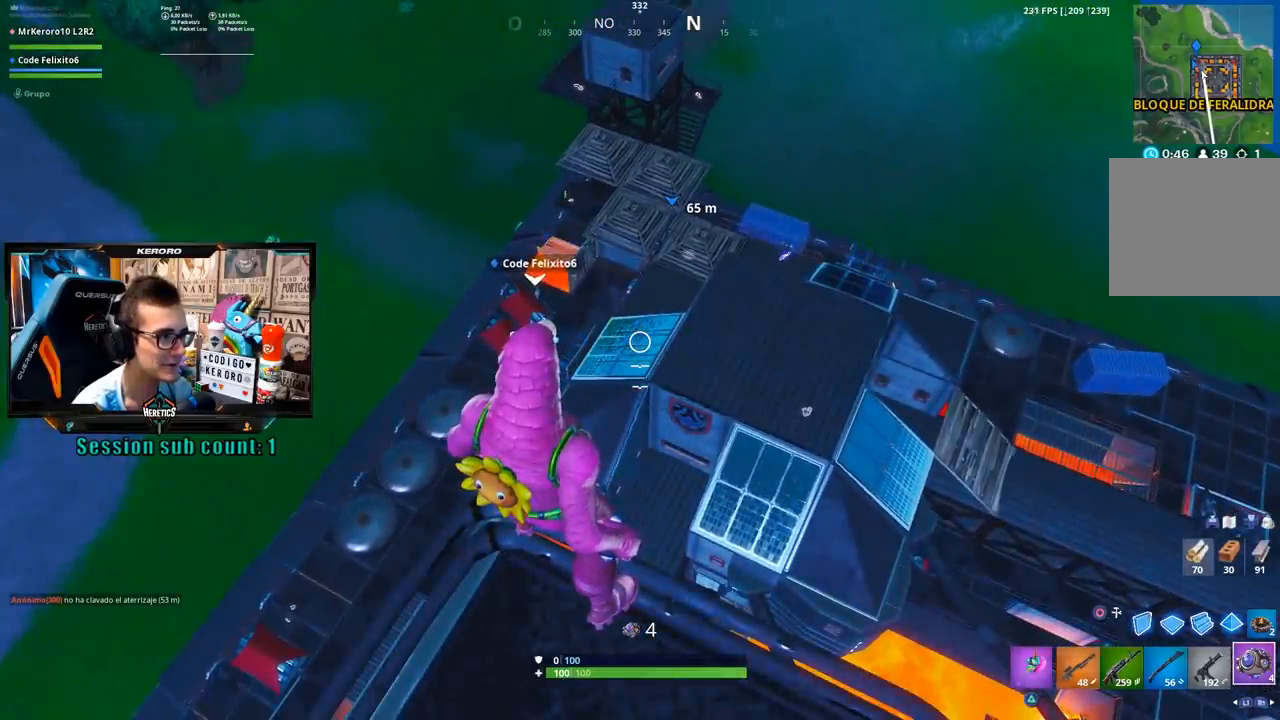
{"buttons": [], "left_stick": "down", "right_stick": "center", "events": [[267, "left_stick", "down"]]}
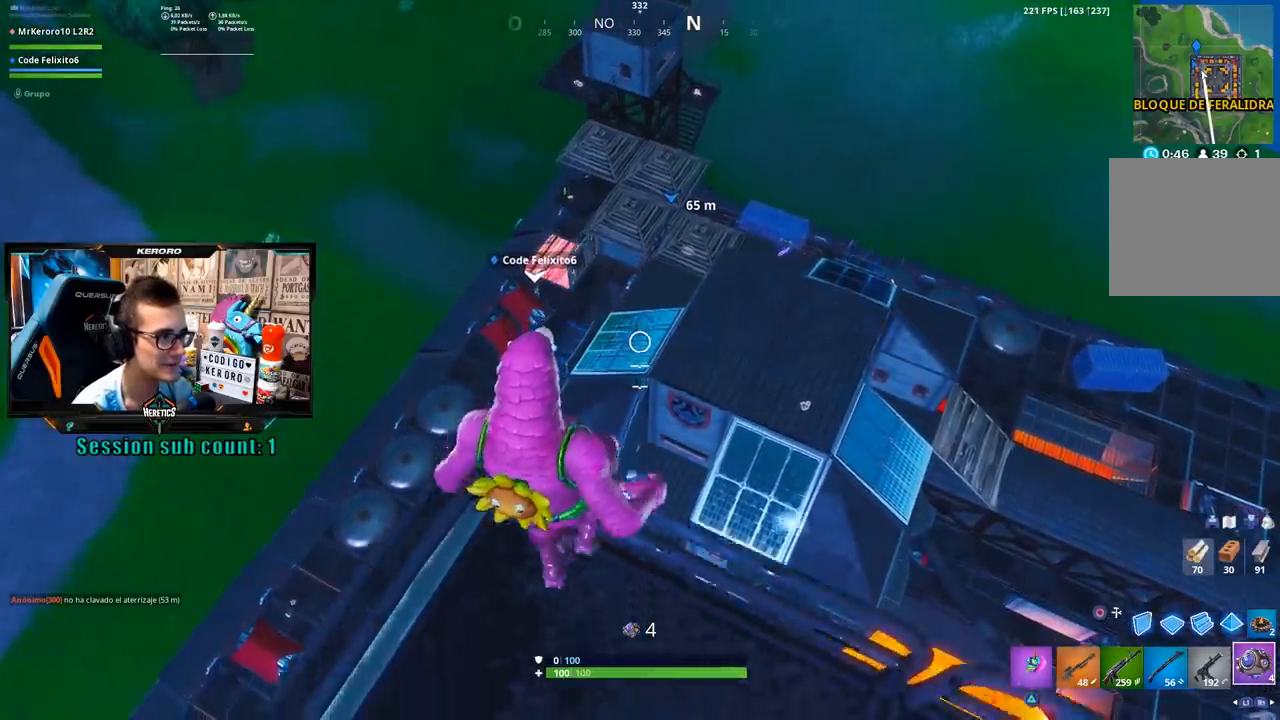
{"buttons": ["CROSS"], "left_stick": "down", "right_stick": "center", "events": [[433, "CROSS", "down"]]}
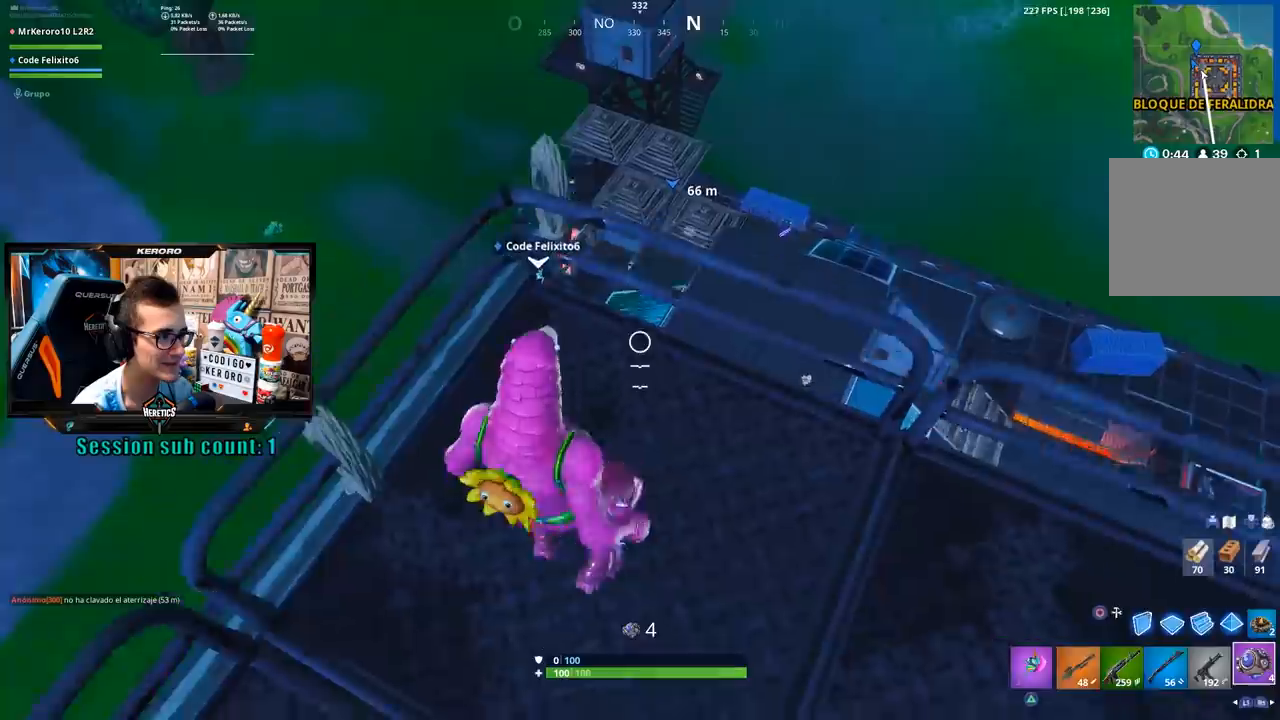
{"buttons": ["CIRCLE"], "left_stick": "up-right", "right_stick": "center", "events": [[67, "CROSS", "up"], [133, "CIRCLE", "down"], [233, "CIRCLE", "up"], [300, "left_stick", "up-right"], [300, "right_stick", "down"], [400, "L2", "down"], [400, "right_stick", "center"], [500, "CIRCLE", "down"], [500, "L2", "up"]]}
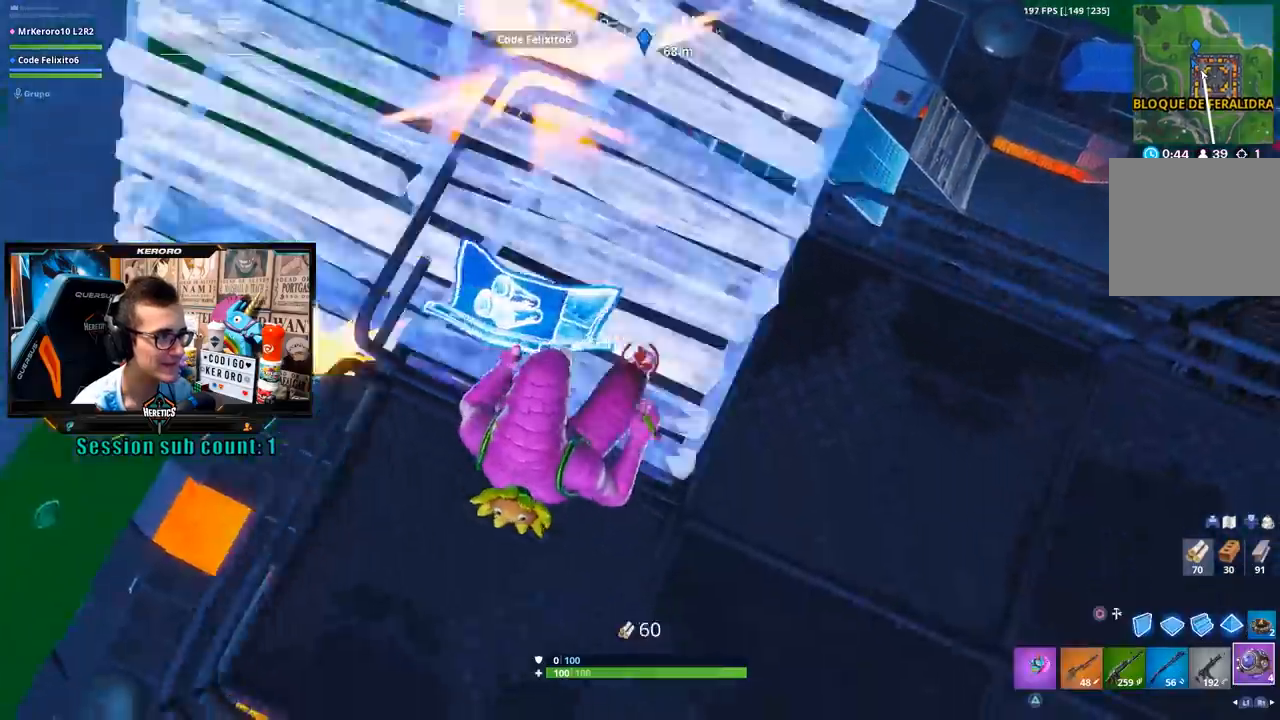
{"buttons": ["CROSS"], "left_stick": "up", "right_stick": "center", "events": [[67, "CIRCLE", "up"], [100, "left_stick", "up"], [200, "right_stick", "up"], [367, "right_stick", "center"], [433, "CROSS", "down"]]}
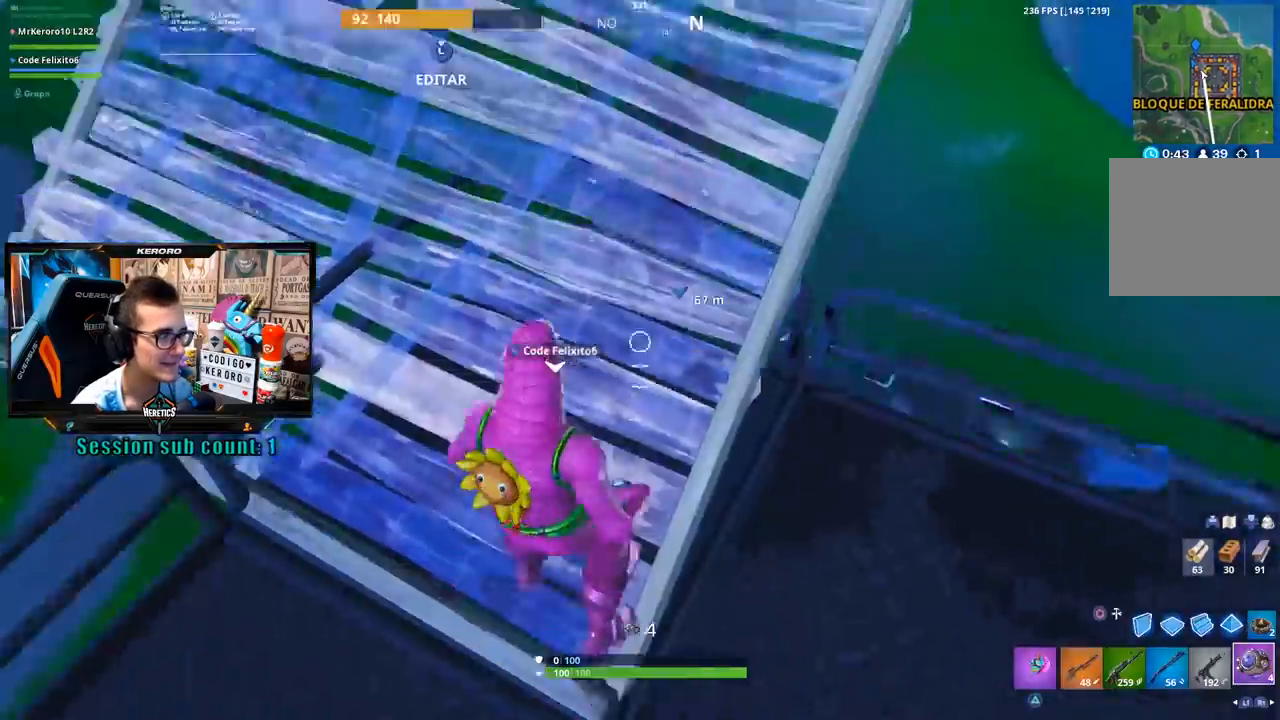
{"buttons": [], "left_stick": "up-right", "right_stick": "center", "events": [[33, "CROSS", "up"], [183, "left_stick", "up-right"], [233, "right_stick", "left"], [333, "right_stick", "center"]]}
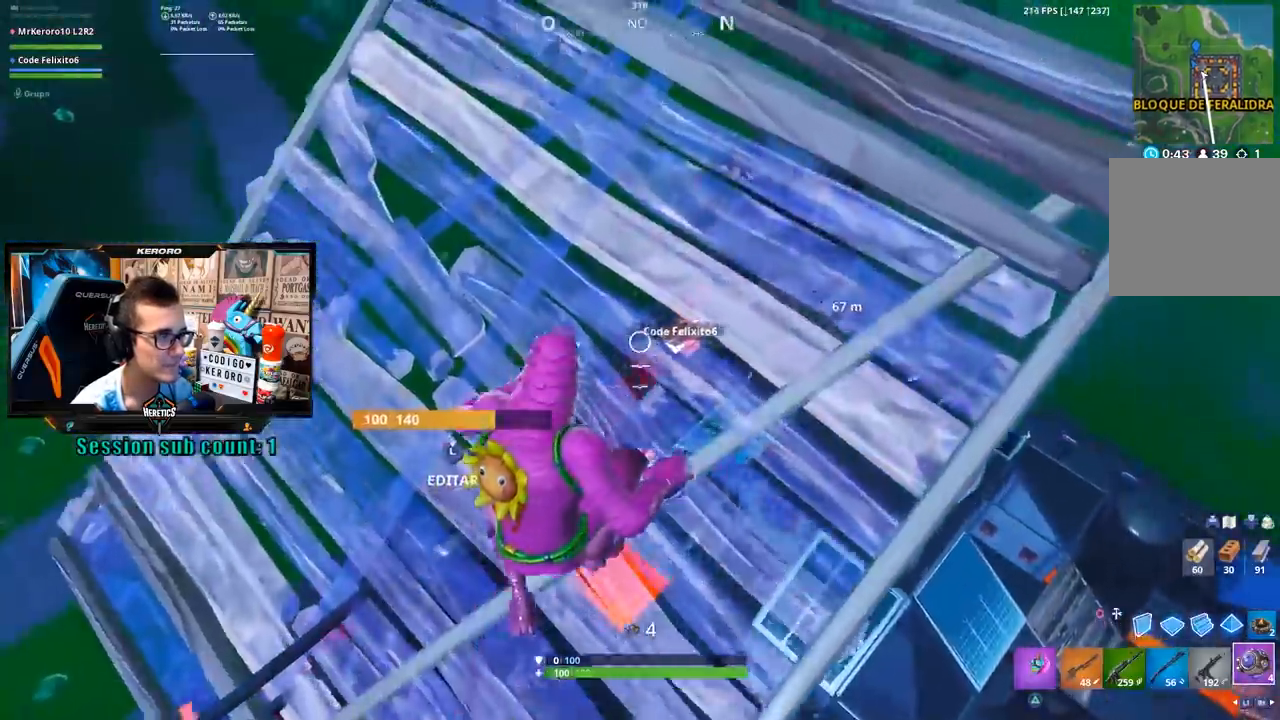
{"buttons": [], "left_stick": "up-left", "right_stick": "center", "events": [[167, "right_stick", "down"], [250, "left_stick", "up"], [317, "right_stick", "center"], [433, "left_stick", "up-left"]]}
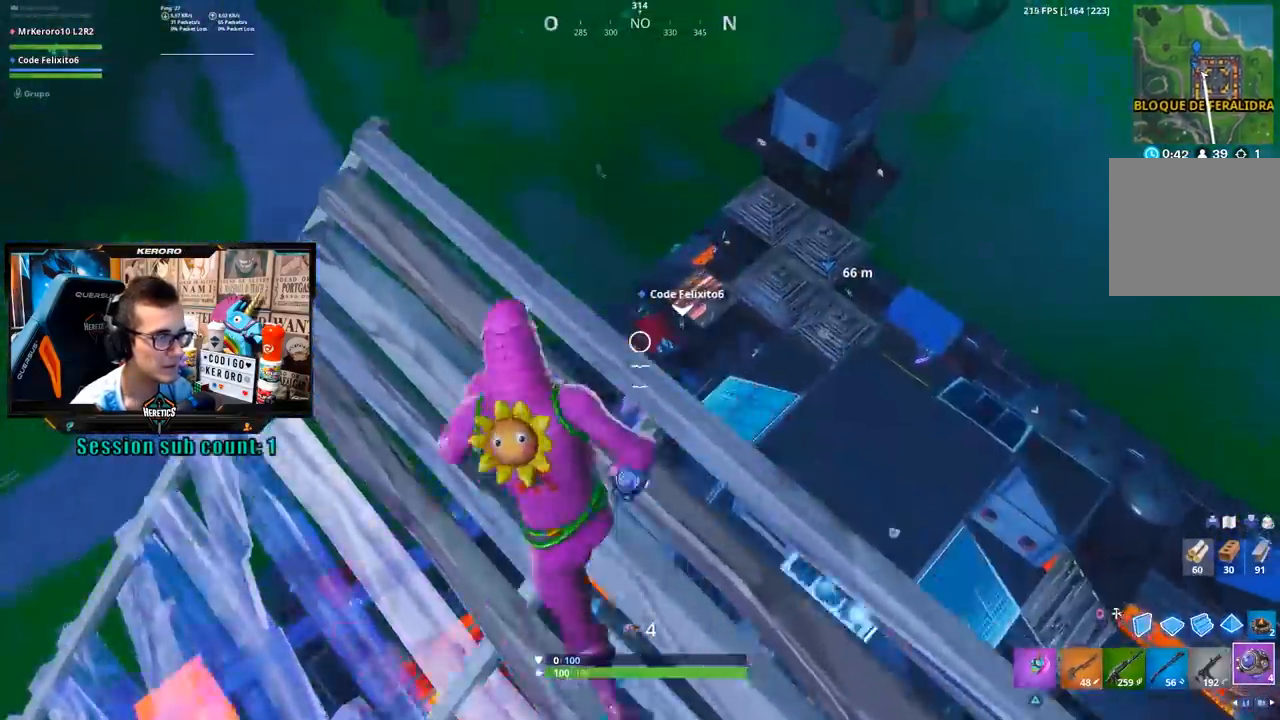
{"buttons": [], "left_stick": "down-right", "right_stick": "center", "events": [[233, "left_stick", "down-left"], [333, "left_stick", "down-right"]]}
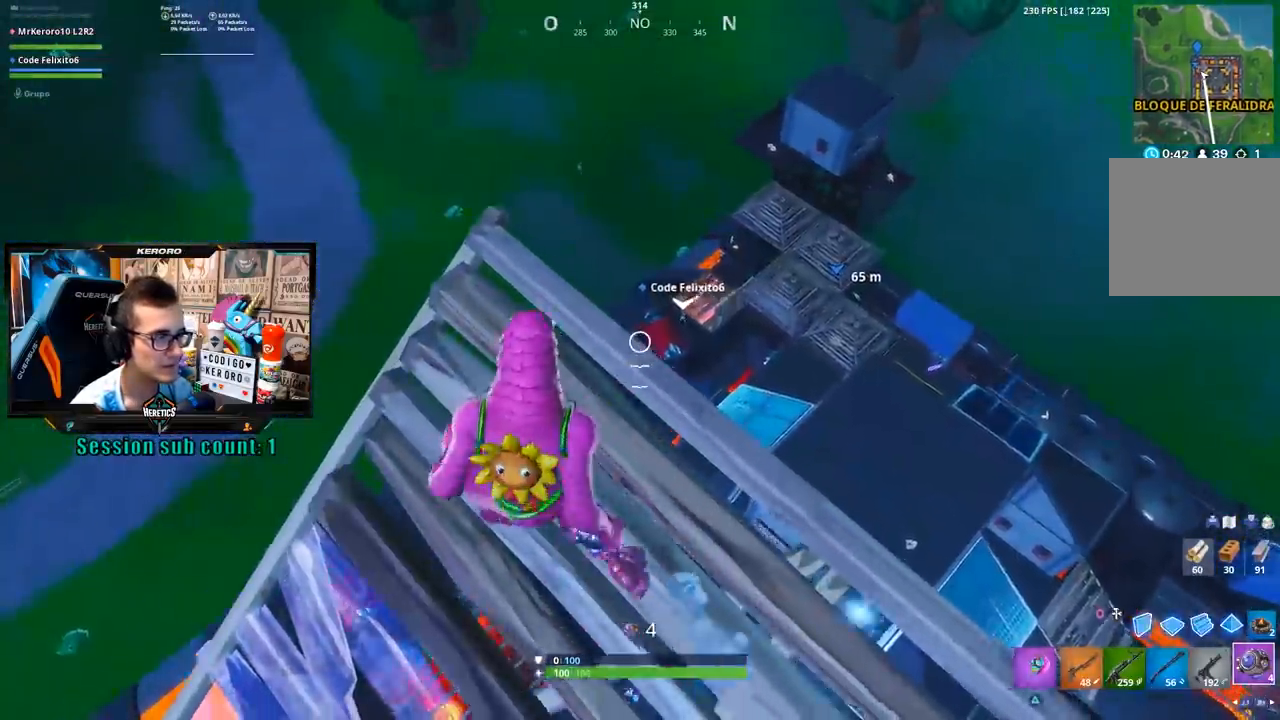
{"buttons": [], "left_stick": "down-left", "right_stick": "down", "events": [[33, "right_stick", "up-left"], [133, "right_stick", "center"], [233, "left_stick", "down"], [367, "right_stick", "down"], [467, "left_stick", "down-left"]]}
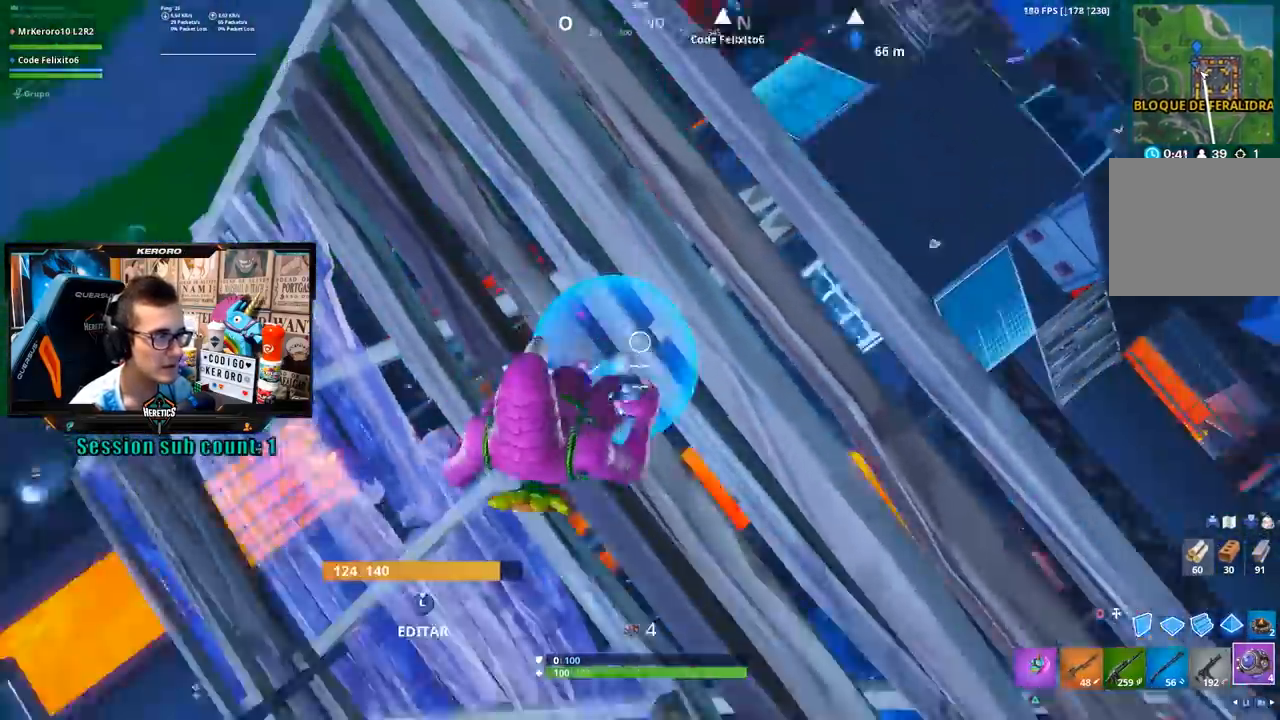
{"buttons": [], "left_stick": "up", "right_stick": "center", "events": [[33, "R2", "down"], [33, "left_stick", "left"], [133, "R2", "up"], [133, "left_stick", "up"], [233, "right_stick", "center"]]}
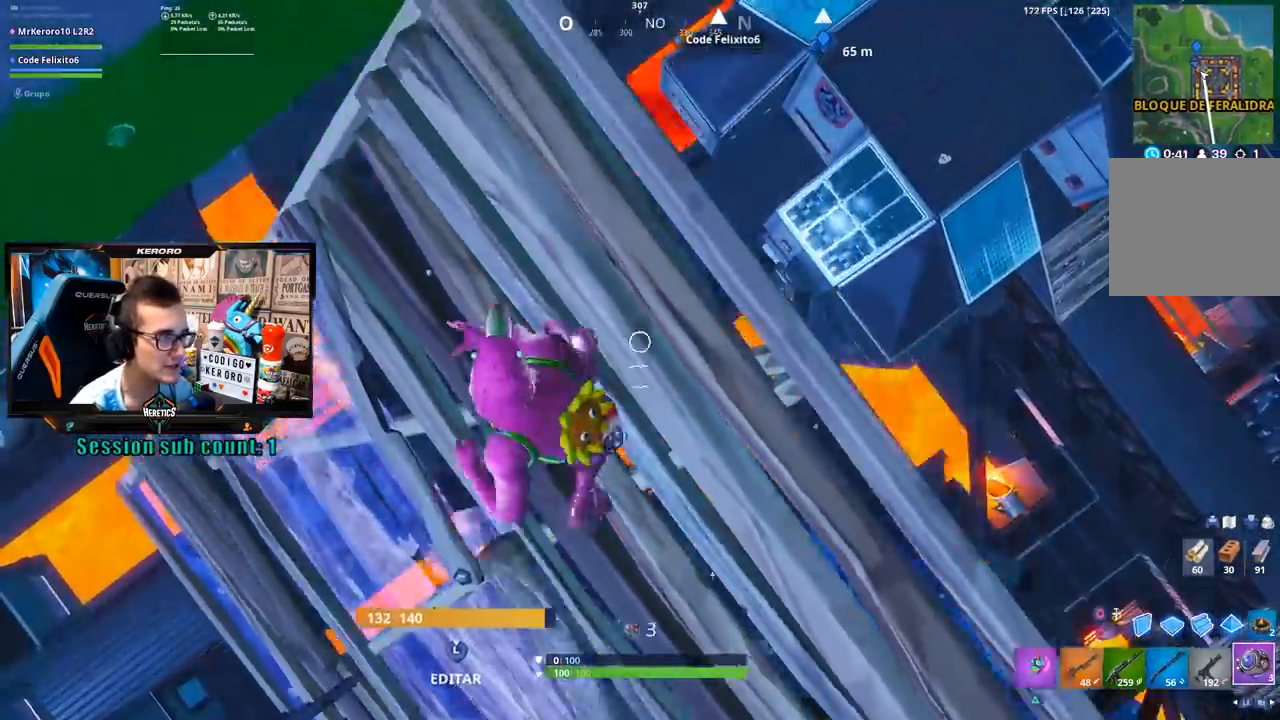
{"buttons": [], "left_stick": "up", "right_stick": "down-left", "events": [[67, "right_stick", "up"], [333, "CROSS", "down"], [333, "R1", "down"], [333, "right_stick", "center"], [467, "CROSS", "up"], [467, "R1", "up"], [500, "right_stick", "down-left"]]}
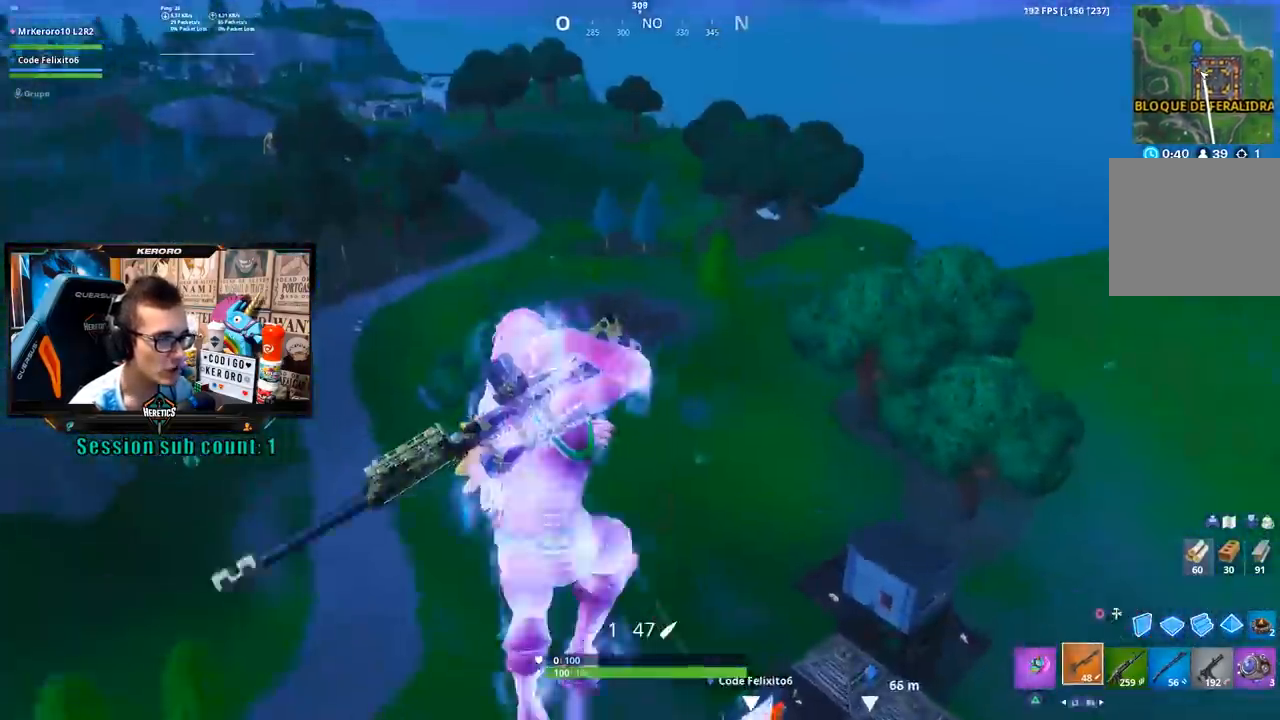
{"buttons": [], "left_stick": "center", "right_stick": "down-left", "events": [[167, "left_stick", "right"], [267, "left_stick", "down"], [367, "left_stick", "center"]]}
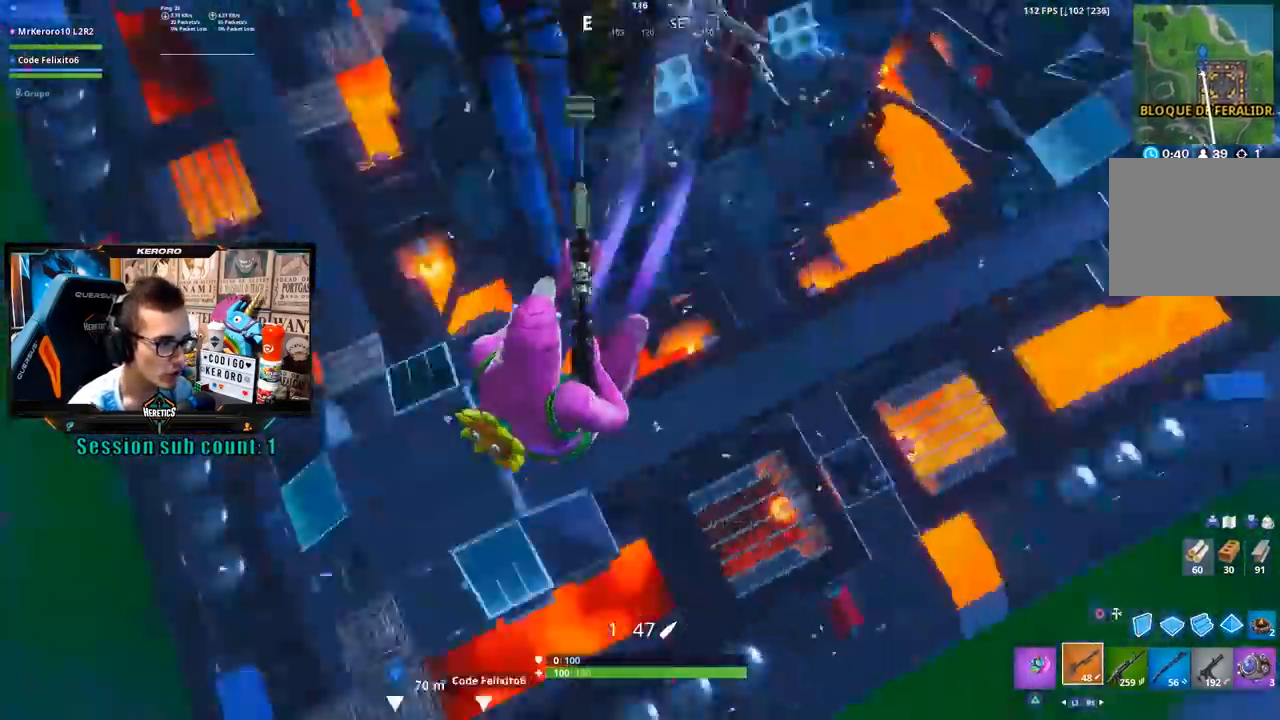
{"buttons": ["R2"], "left_stick": "center", "right_stick": "right", "events": [[33, "R1", "down"], [167, "R1", "up"], [367, "right_stick", "center"], [467, "R2", "down"], [467, "right_stick", "right"]]}
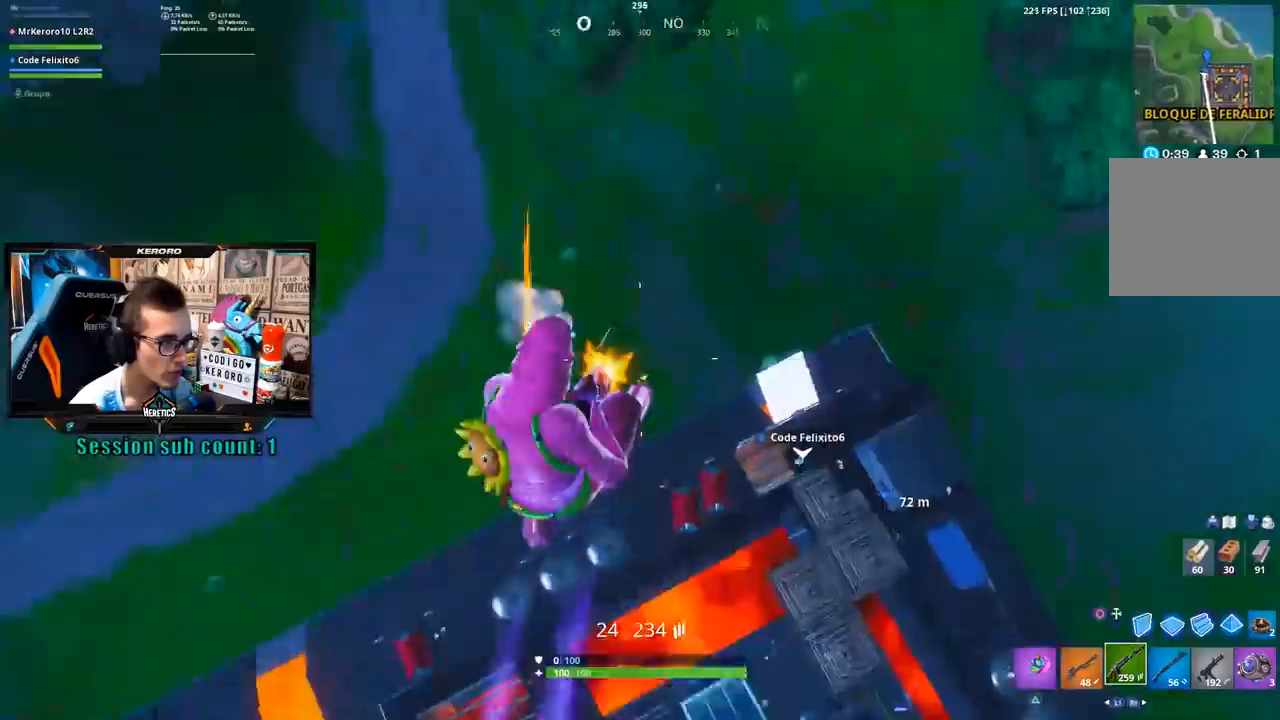
{"buttons": [], "left_stick": "center", "right_stick": "left", "events": [[67, "right_stick", "up"], [167, "right_stick", "left"], [200, "left_stick", "right"], [267, "R2", "up"], [333, "left_stick", "center"], [400, "L1", "down"], [467, "L1", "up"]]}
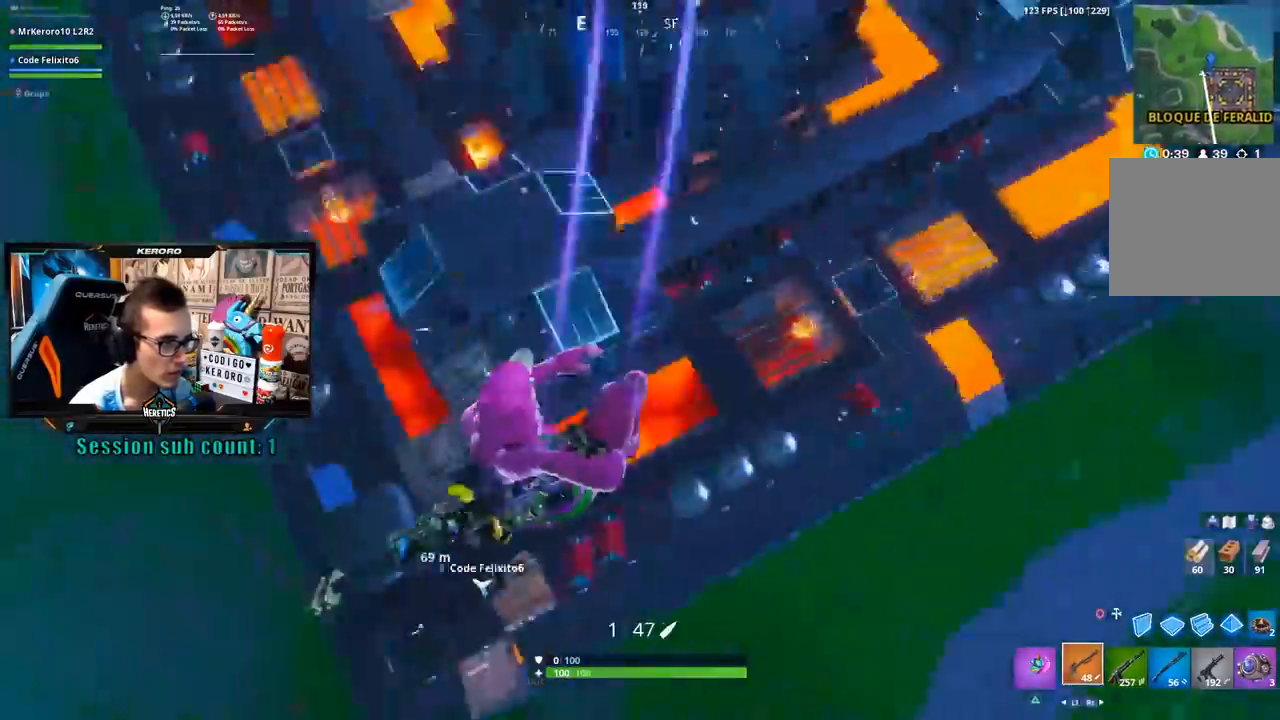
{"buttons": [], "left_stick": "left", "right_stick": "center", "events": [[67, "left_stick", "left"], [233, "left_stick", "right"], [333, "right_stick", "center"], [400, "TRIANGLE", "down"], [467, "TRIANGLE", "up"], [467, "left_stick", "left"]]}
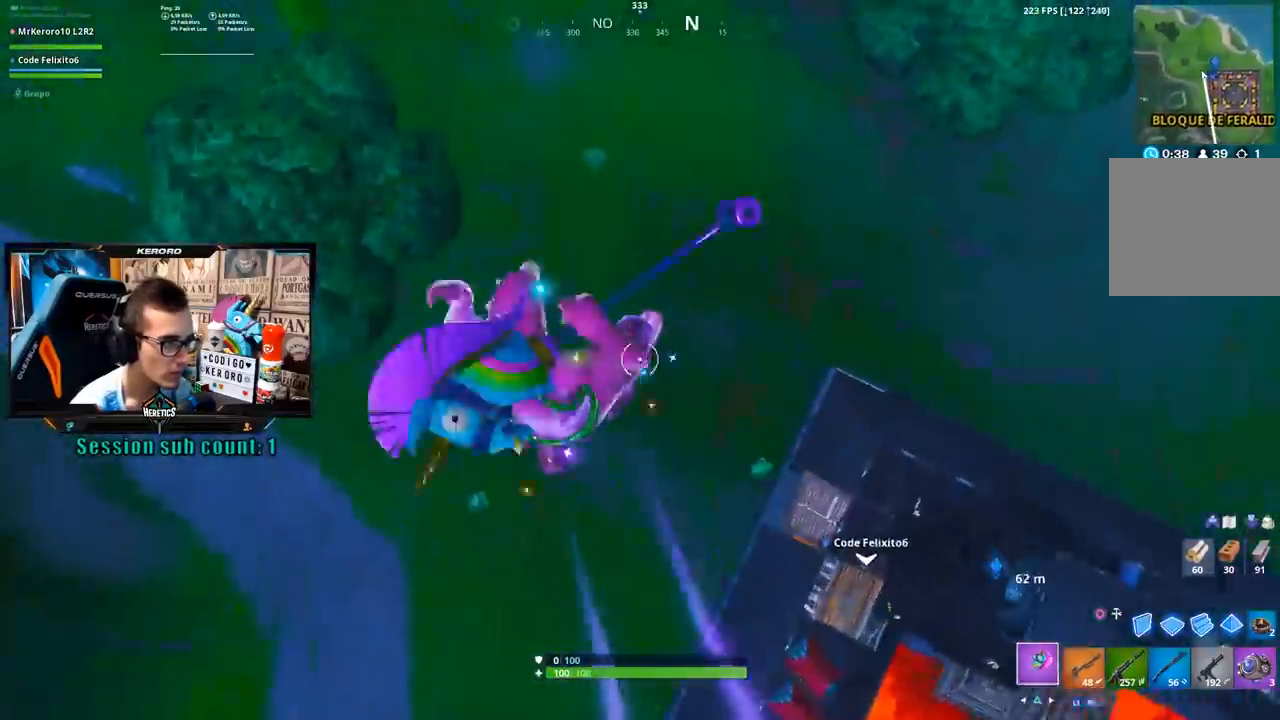
{"buttons": [], "left_stick": "down-right", "right_stick": "right", "events": [[100, "R1", "down"], [100, "left_stick", "down-right"], [133, "right_stick", "up"], [200, "R1", "up"], [200, "left_stick", "down"], [233, "right_stick", "center"], [333, "left_stick", "down-right"], [333, "right_stick", "right"]]}
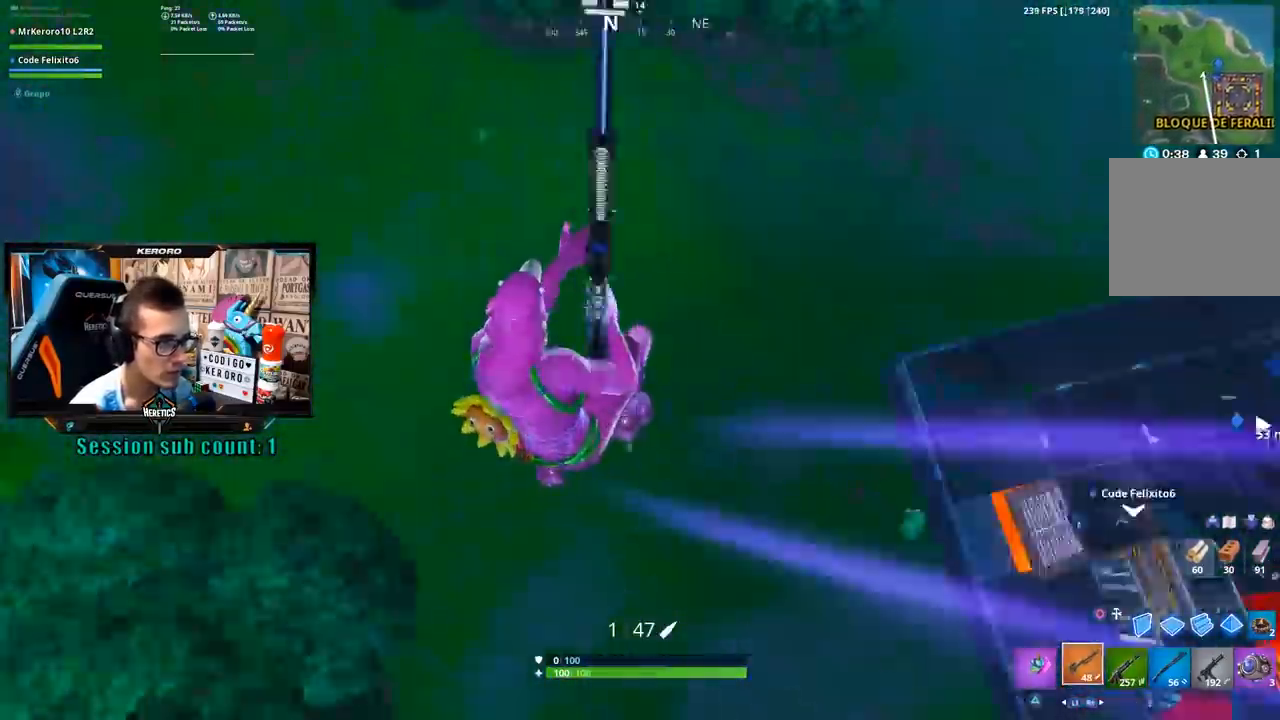
{"buttons": [], "left_stick": "up", "right_stick": "center", "events": [[183, "left_stick", "right"], [200, "right_stick", "center"], [483, "left_stick", "up"]]}